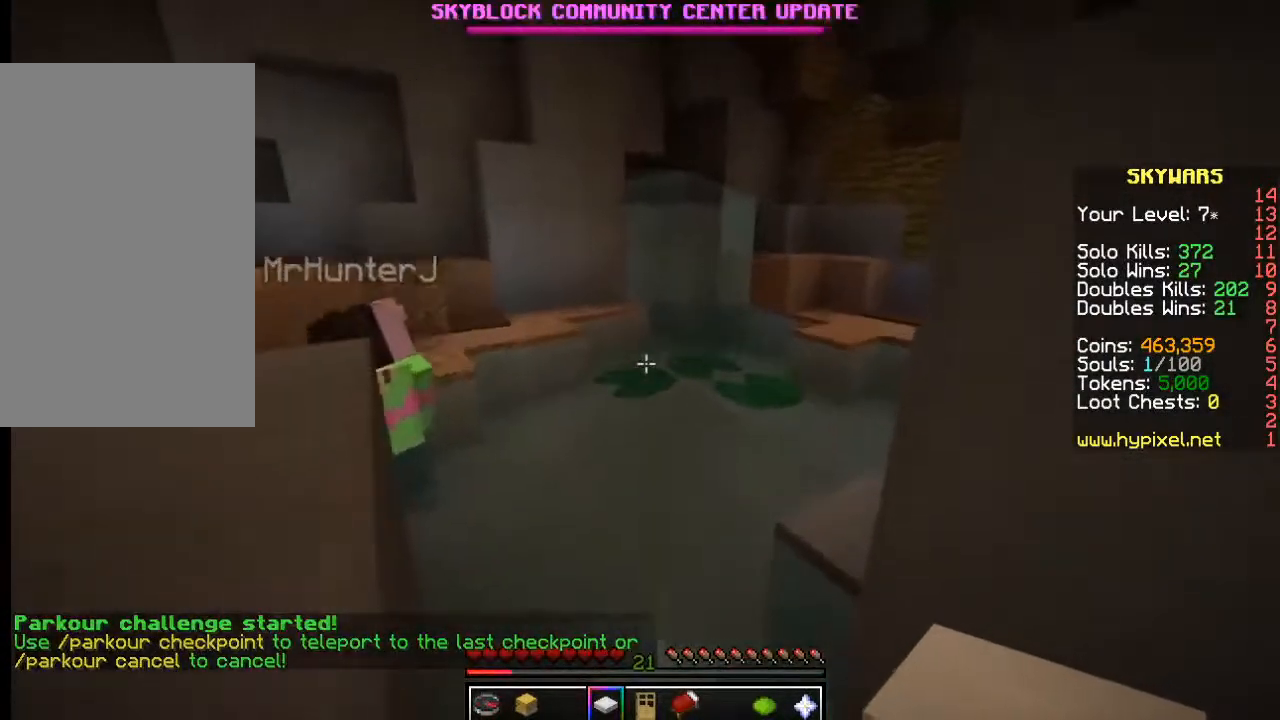
Gameplay with keyboard and mouse; each line is a JSON object with the keys and mouse buttons held at the frame after it. "events" lists presses ("down") and releases ("up") of "a", "d", "s", "w", "mouse_left" and "mouse_right" between this image and that frame as [ms after this image, input, new state], when the widget could be followed in between. "mouse_left", "mouse_right" = the "left", "right" buttons of the "mouse" list. No other keys are recorded. Fast repeated clicks can show as one long hold. Mouse movement is not recorded.
{"keys": [], "mouse": [], "events": [[100, "mouse_right", "up"], [467, "w", "up"]]}
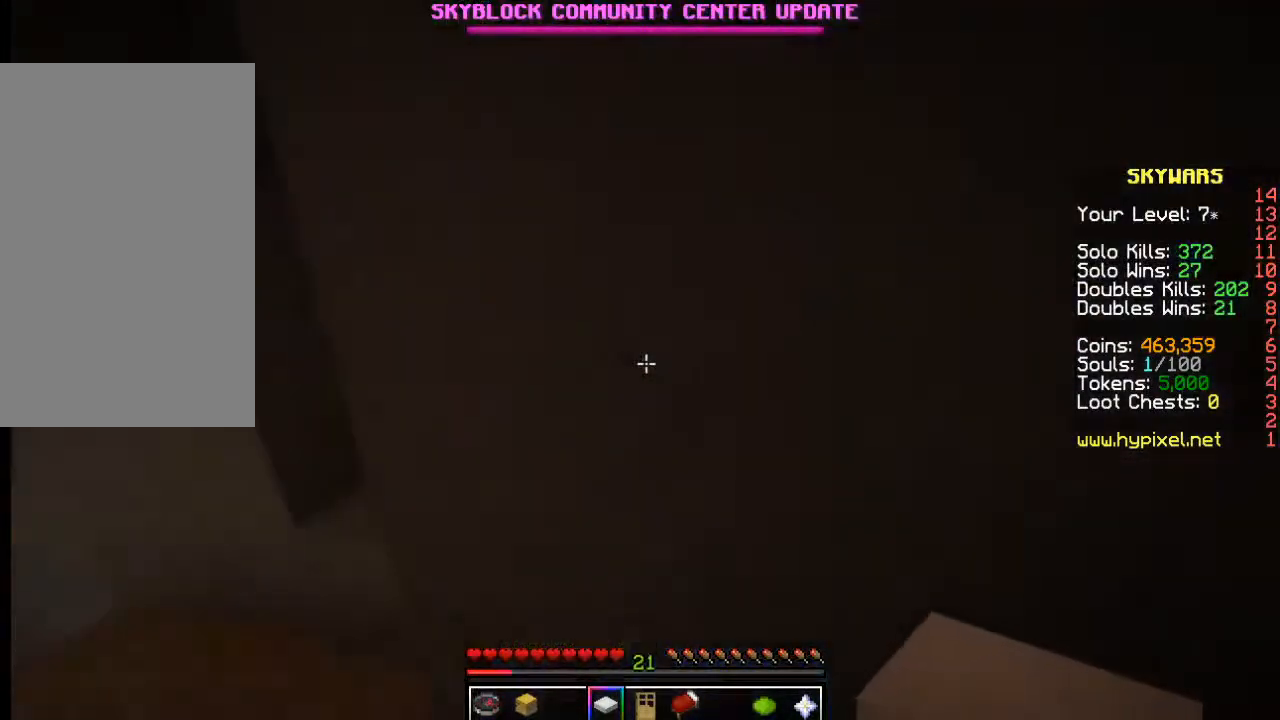
{"keys": [], "mouse": [], "events": []}
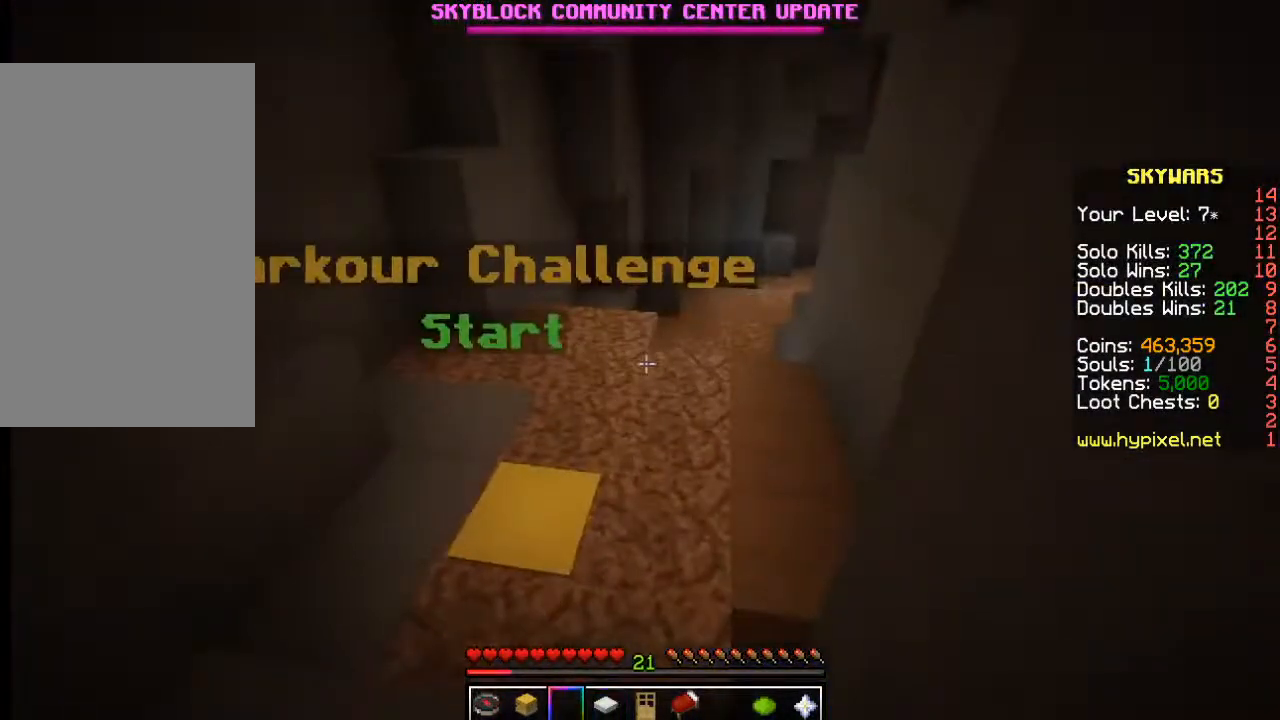
{"keys": ["w"], "mouse": [], "events": [[184, "w", "down"]]}
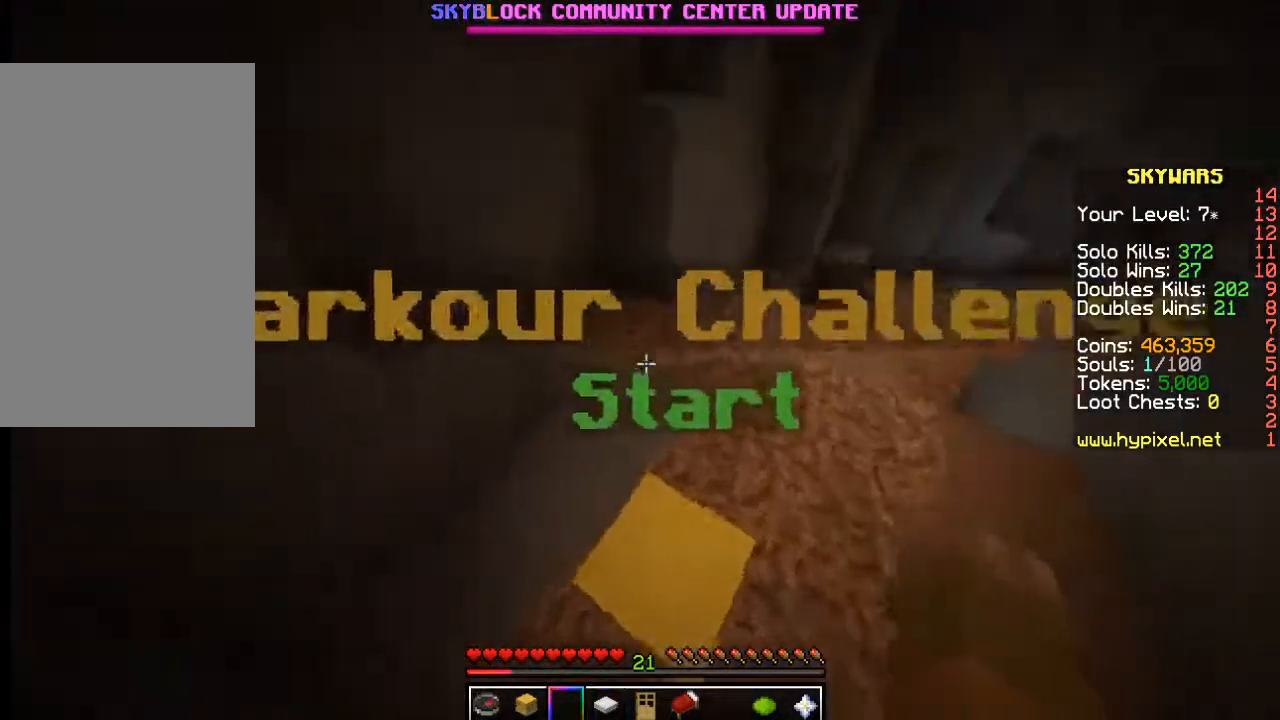
{"keys": ["w"], "mouse": [], "events": []}
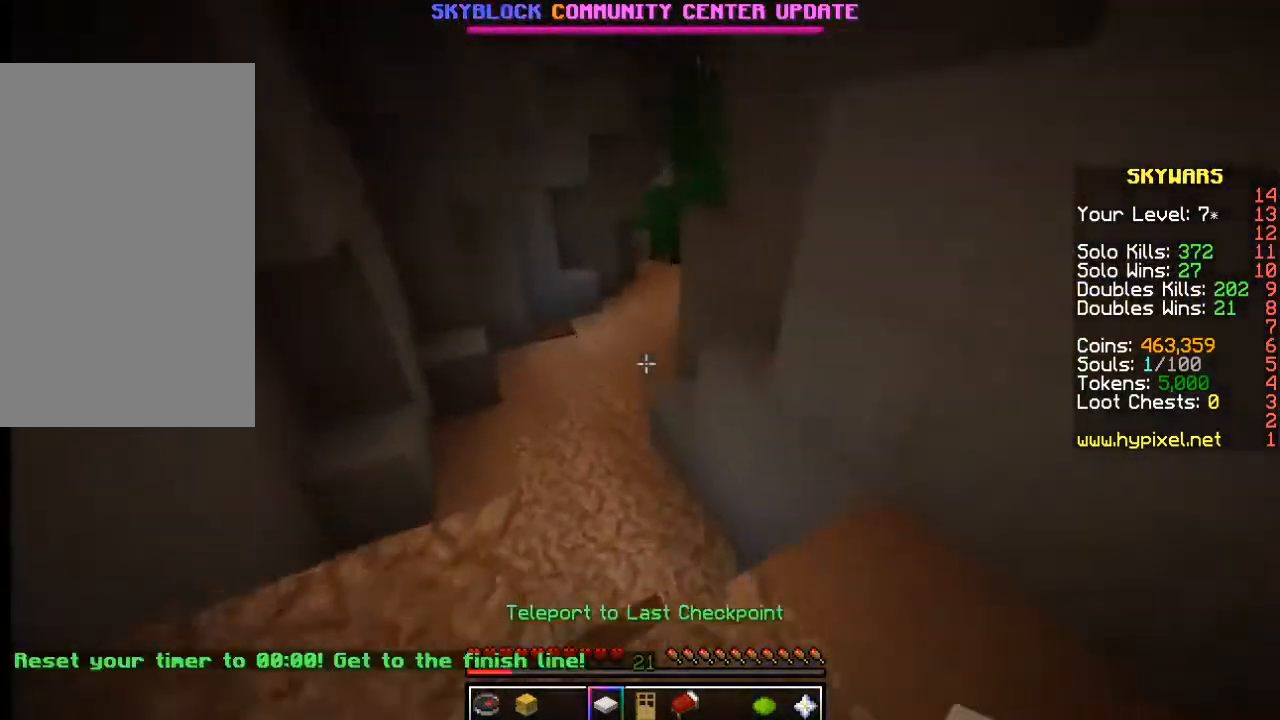
{"keys": ["w"], "mouse": [], "events": []}
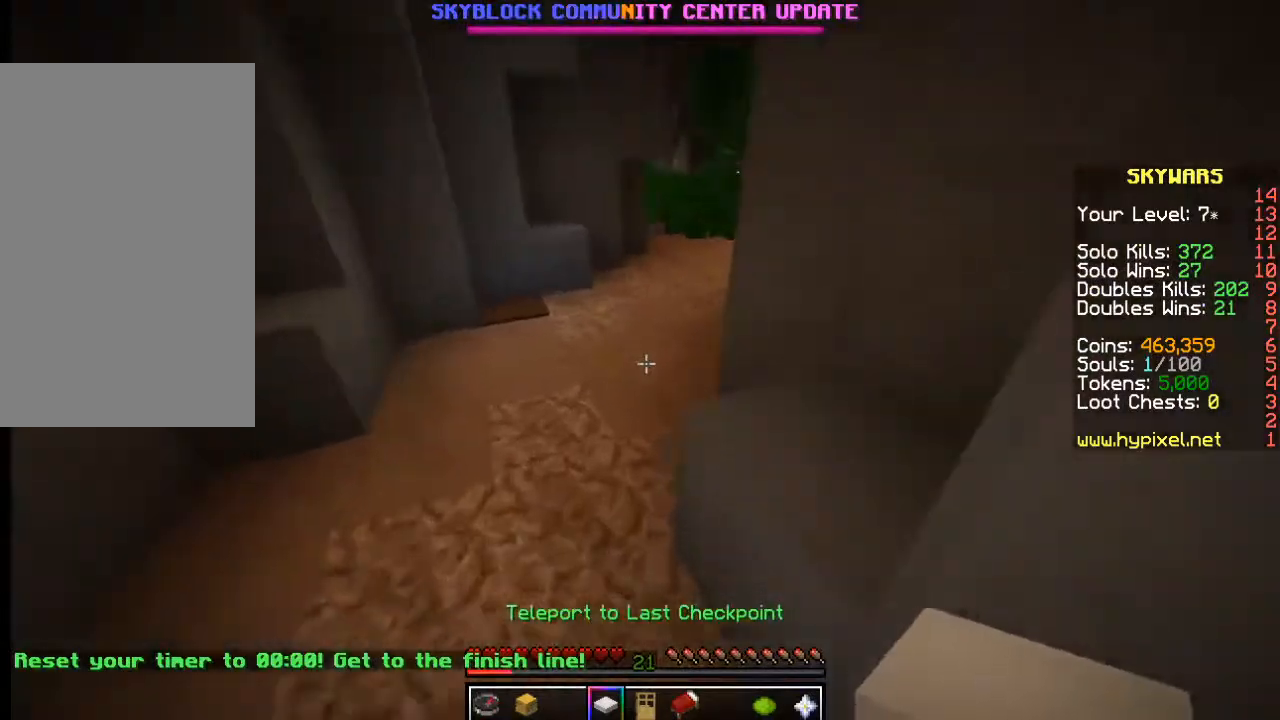
{"keys": ["w"], "mouse": [], "events": []}
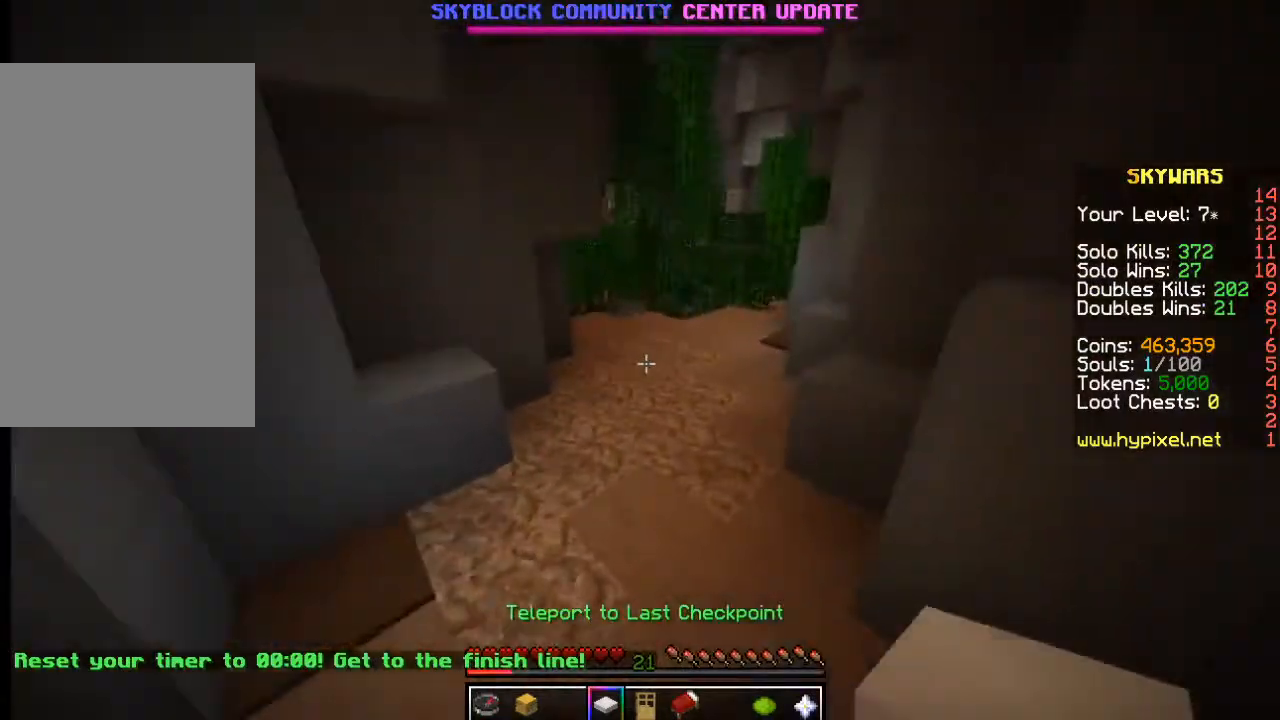
{"keys": ["w"], "mouse": [], "events": []}
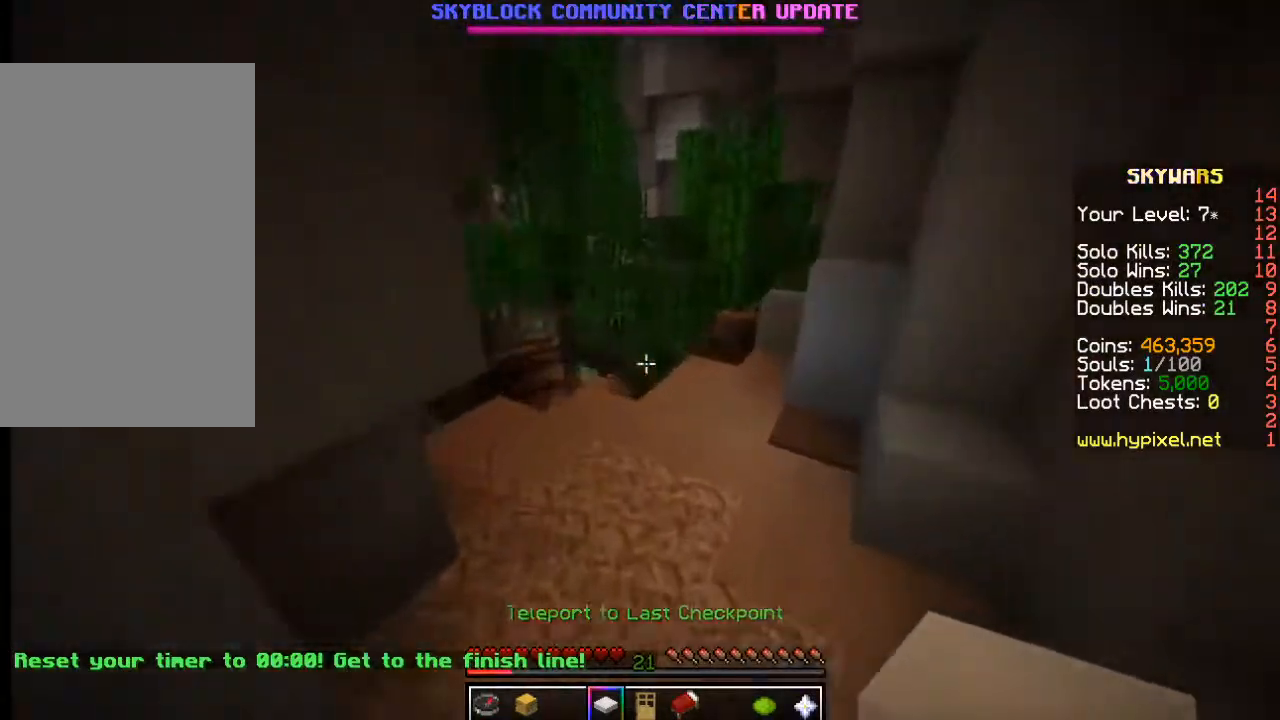
{"keys": ["w"], "mouse": [], "events": []}
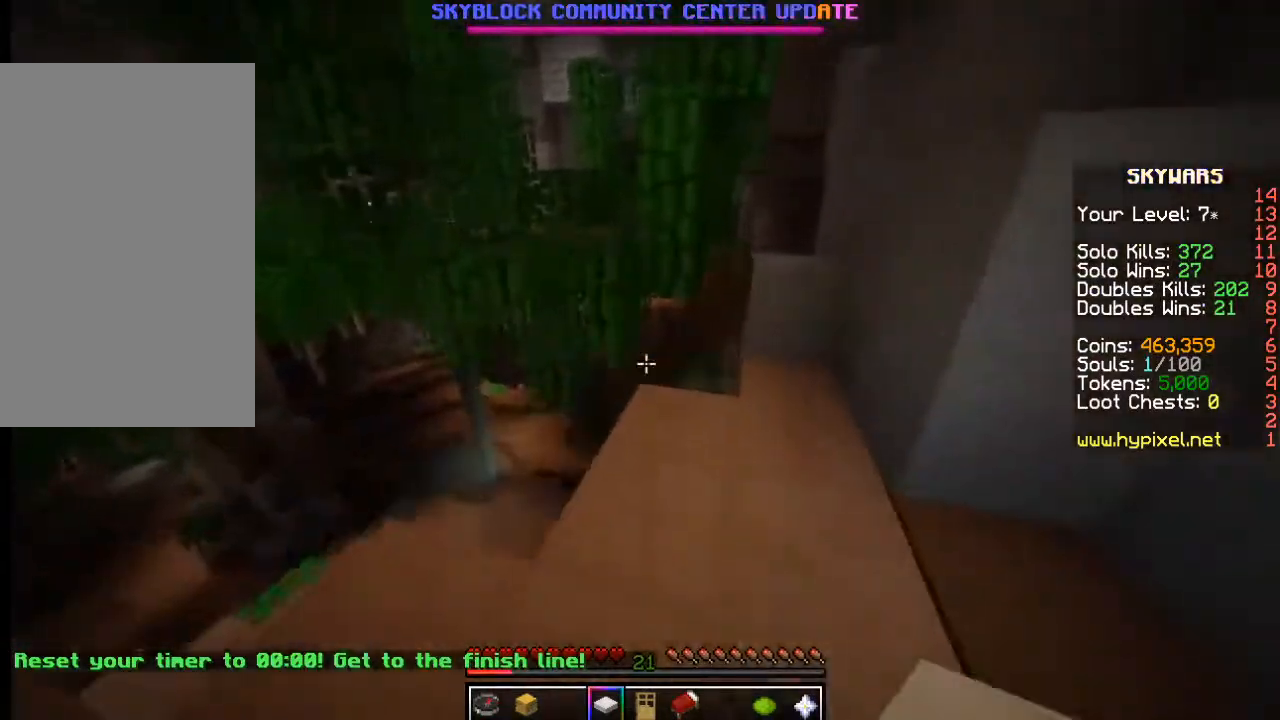
{"keys": ["w"], "mouse": [], "events": []}
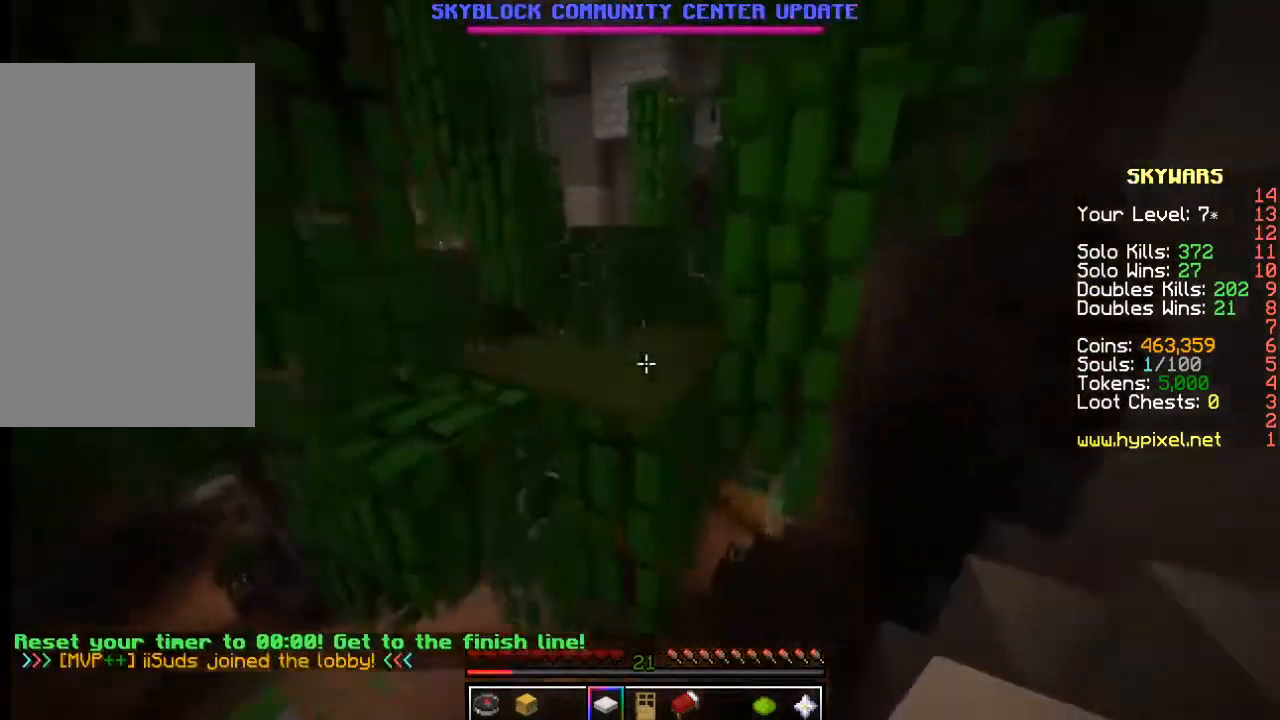
{"keys": ["w"], "mouse": [], "events": []}
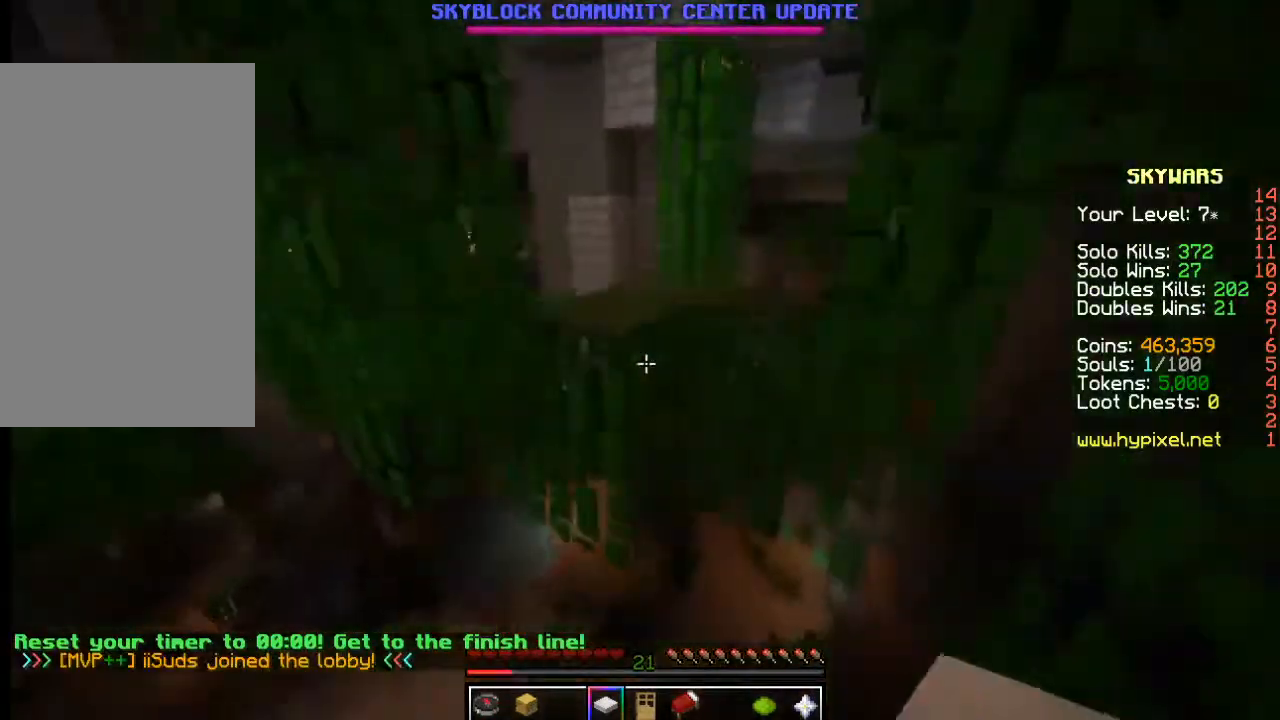
{"keys": ["w"], "mouse": [], "events": [[250, "w", "up"], [500, "w", "down"]]}
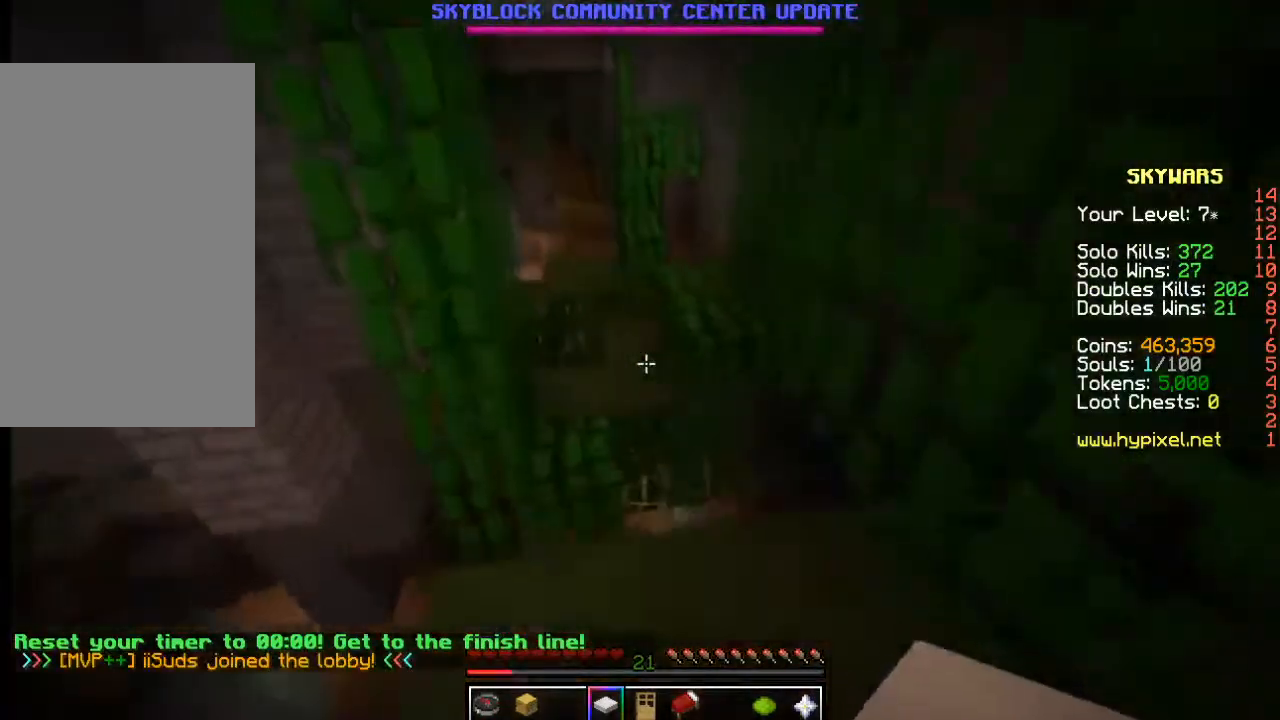
{"keys": ["w"], "mouse": [], "events": []}
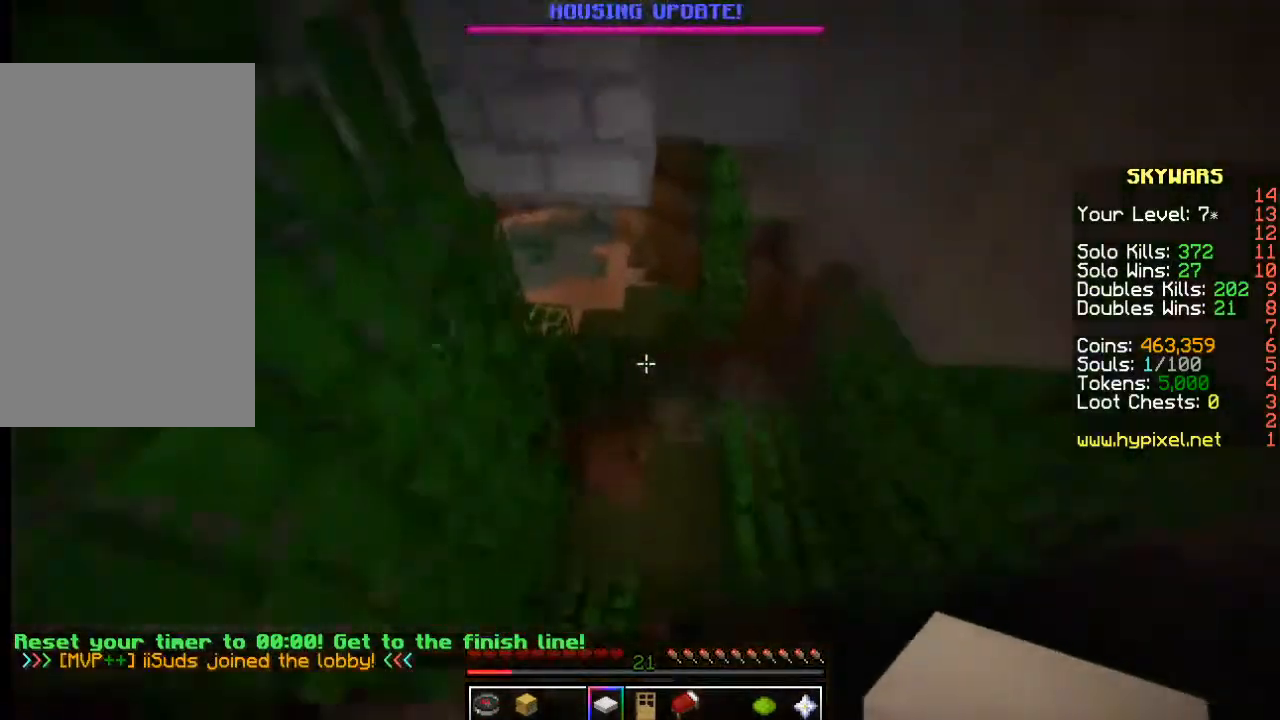
{"keys": ["w"], "mouse": [], "events": [[50, "w", "up"], [267, "w", "down"]]}
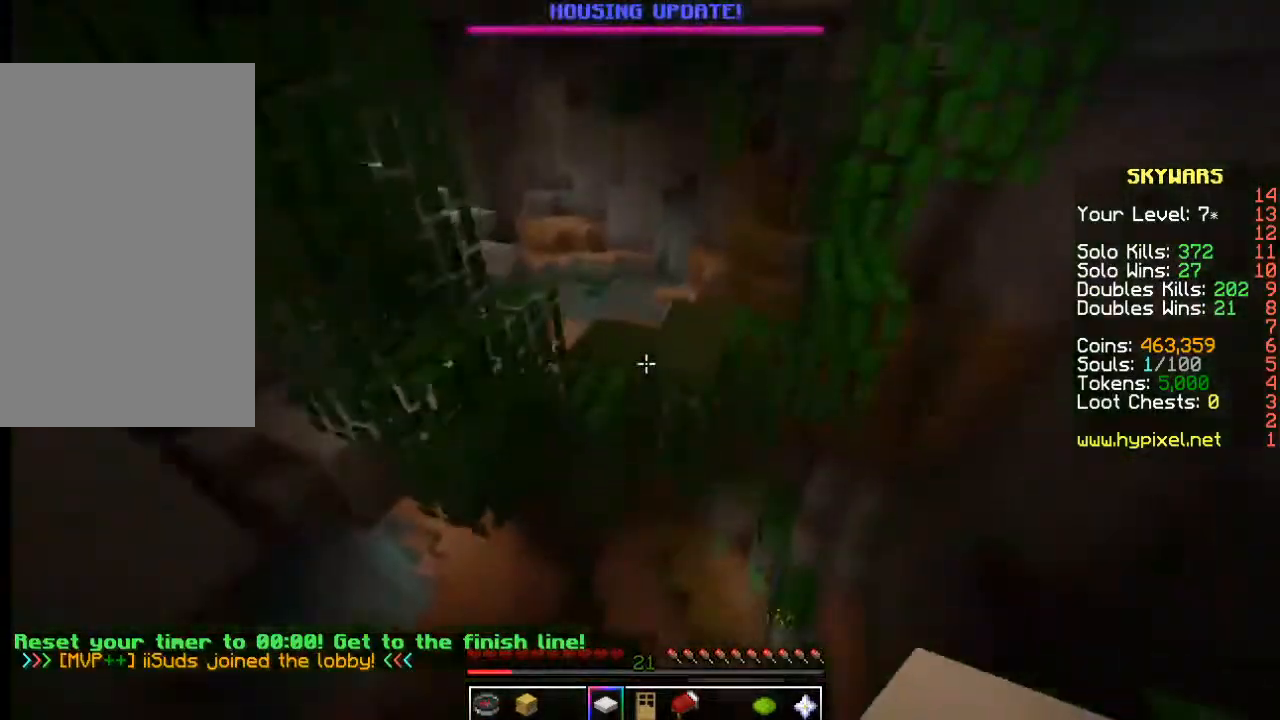
{"keys": ["w"], "mouse": [], "events": []}
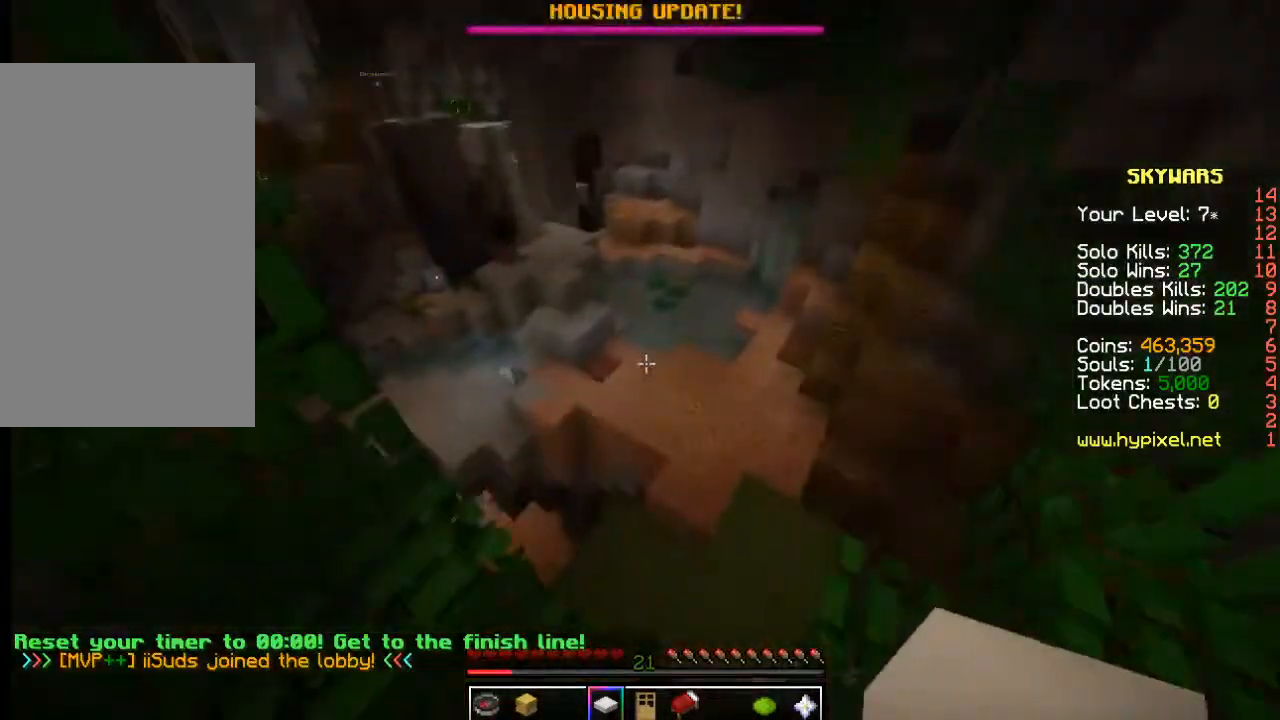
{"keys": ["w"], "mouse": [], "events": []}
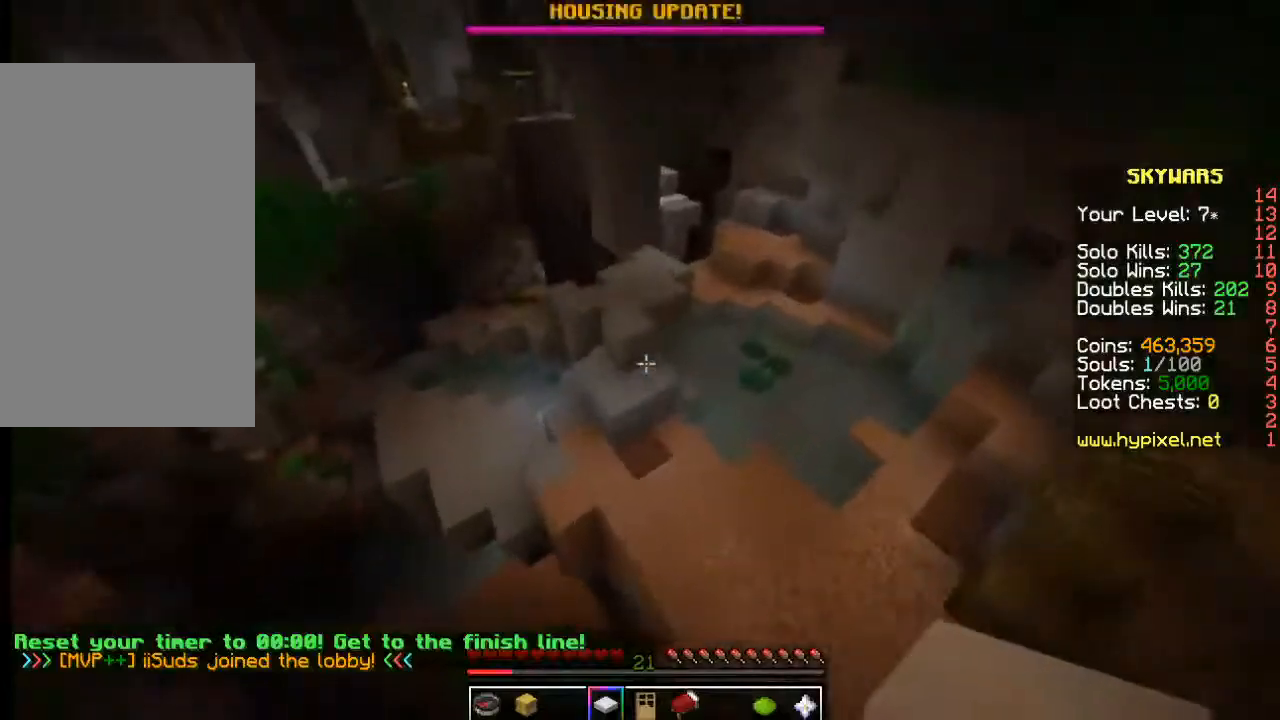
{"keys": ["w"], "mouse": [], "events": [[317, "w", "up"], [467, "w", "down"]]}
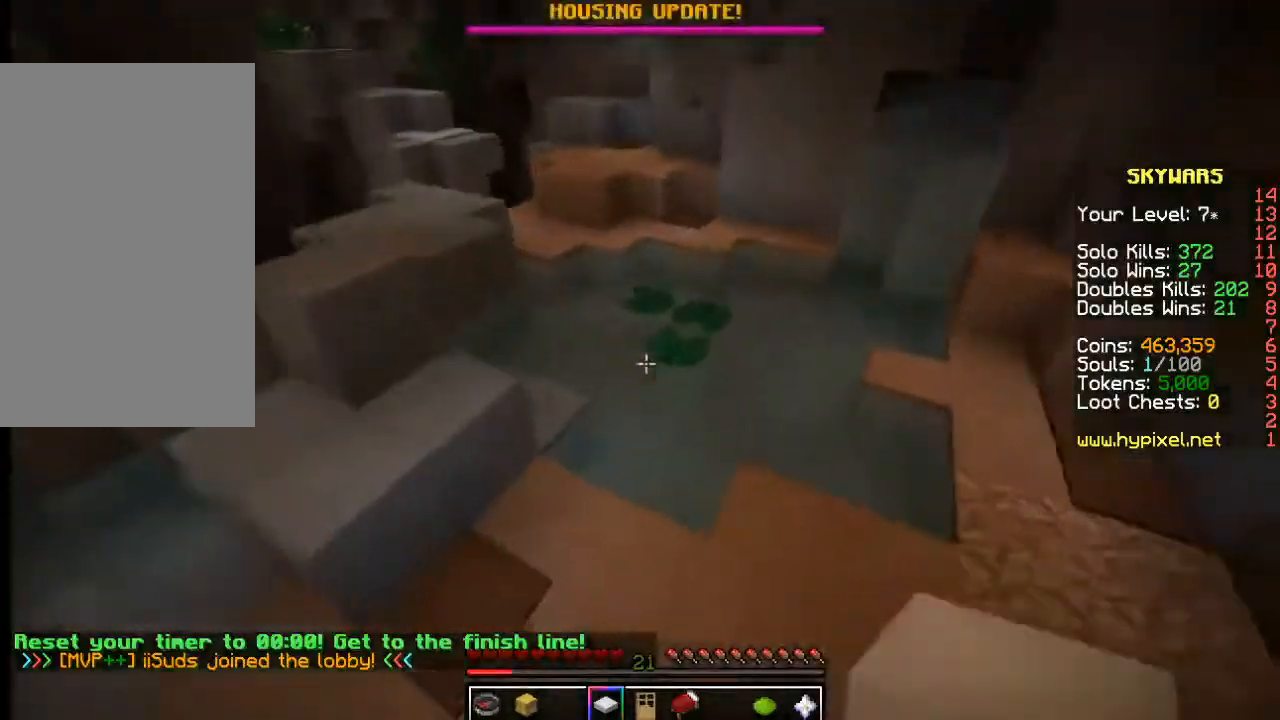
{"keys": ["w"], "mouse": [], "events": []}
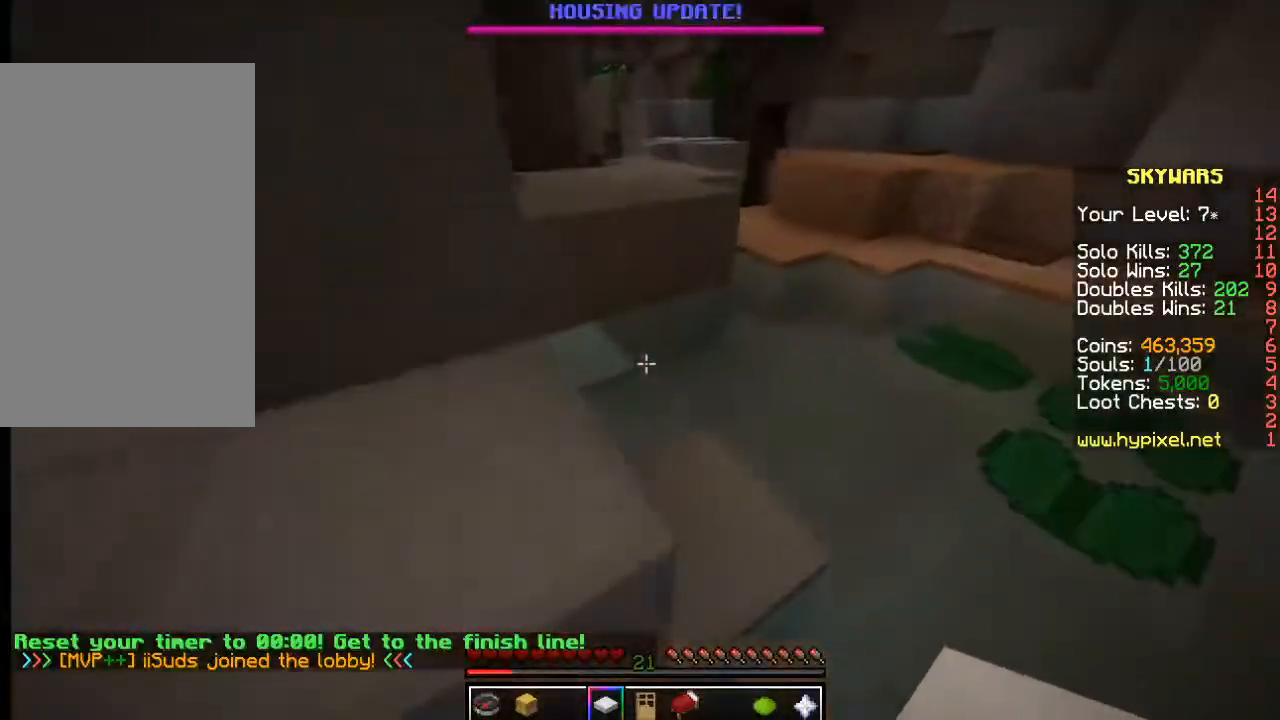
{"keys": ["w"], "mouse": [], "events": []}
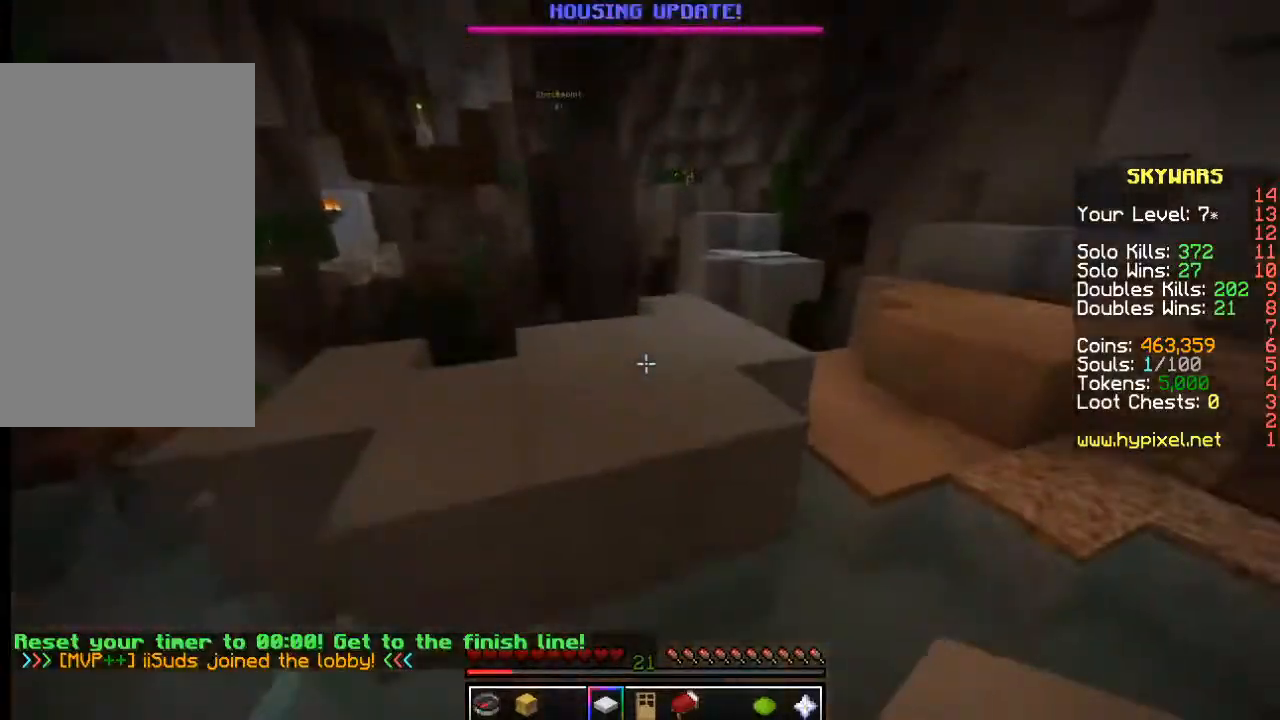
{"keys": ["w"], "mouse": [], "events": []}
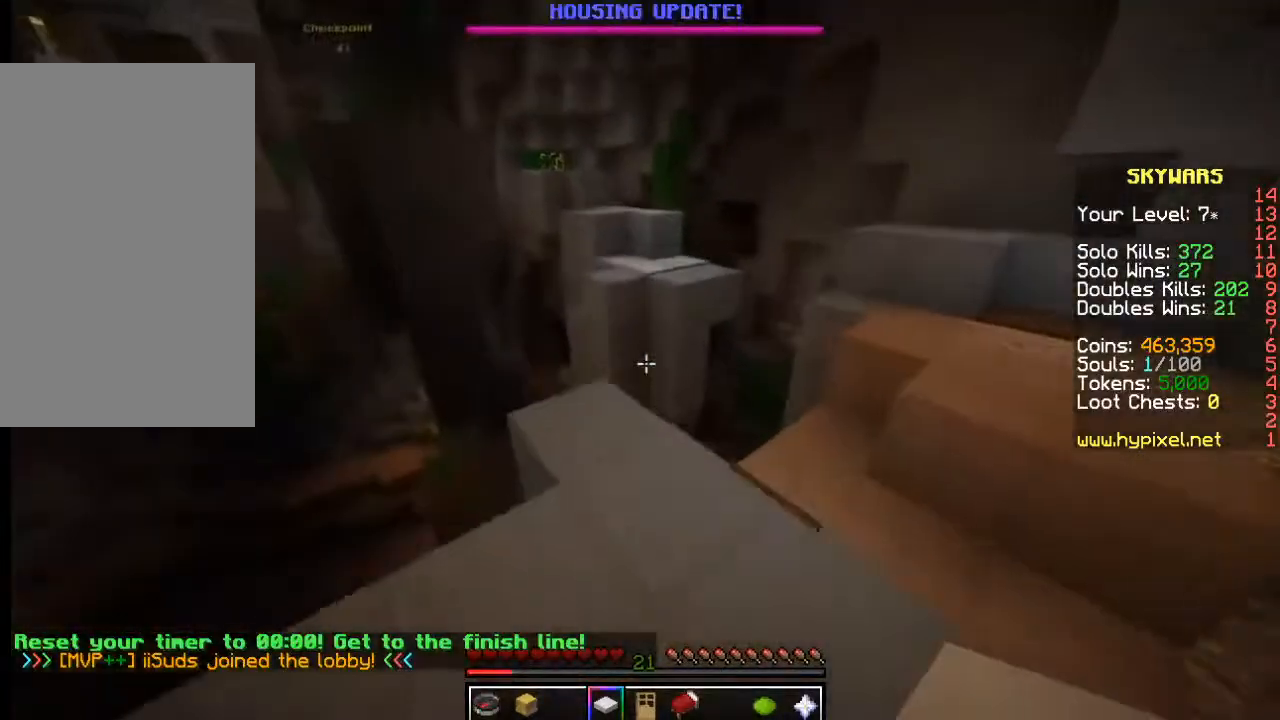
{"keys": ["w"], "mouse": [], "events": []}
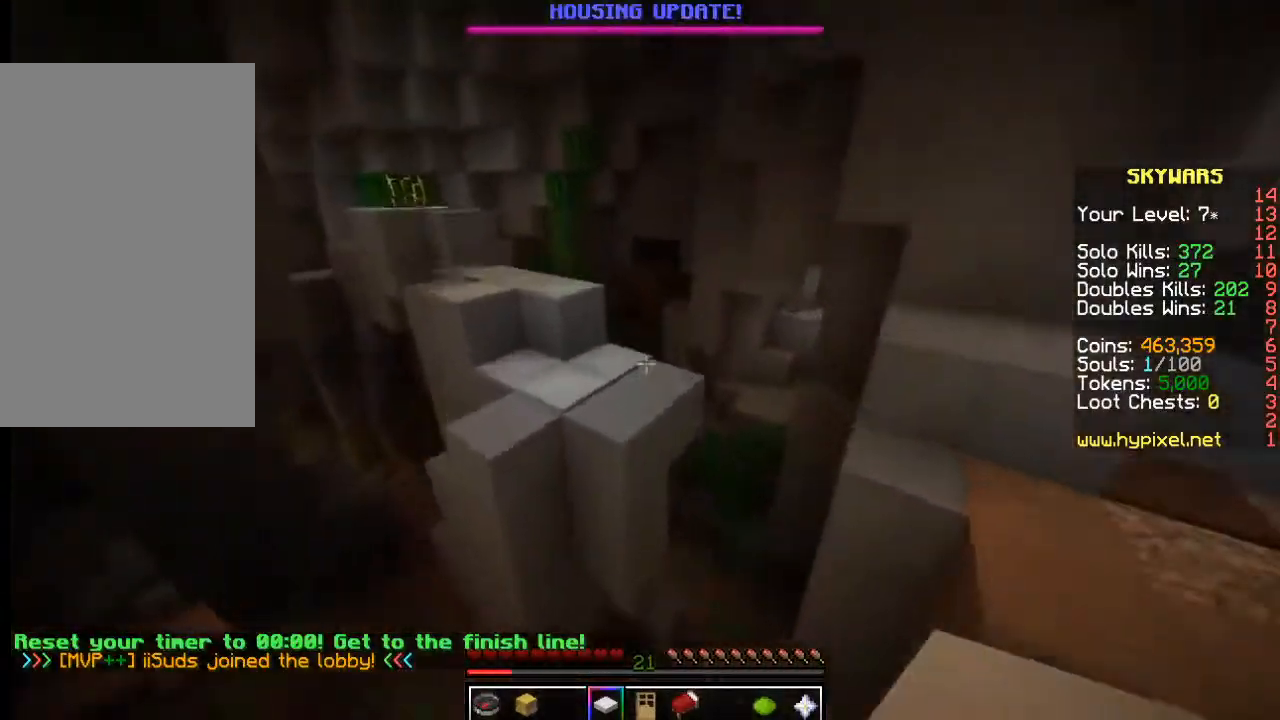
{"keys": ["w"], "mouse": [], "events": []}
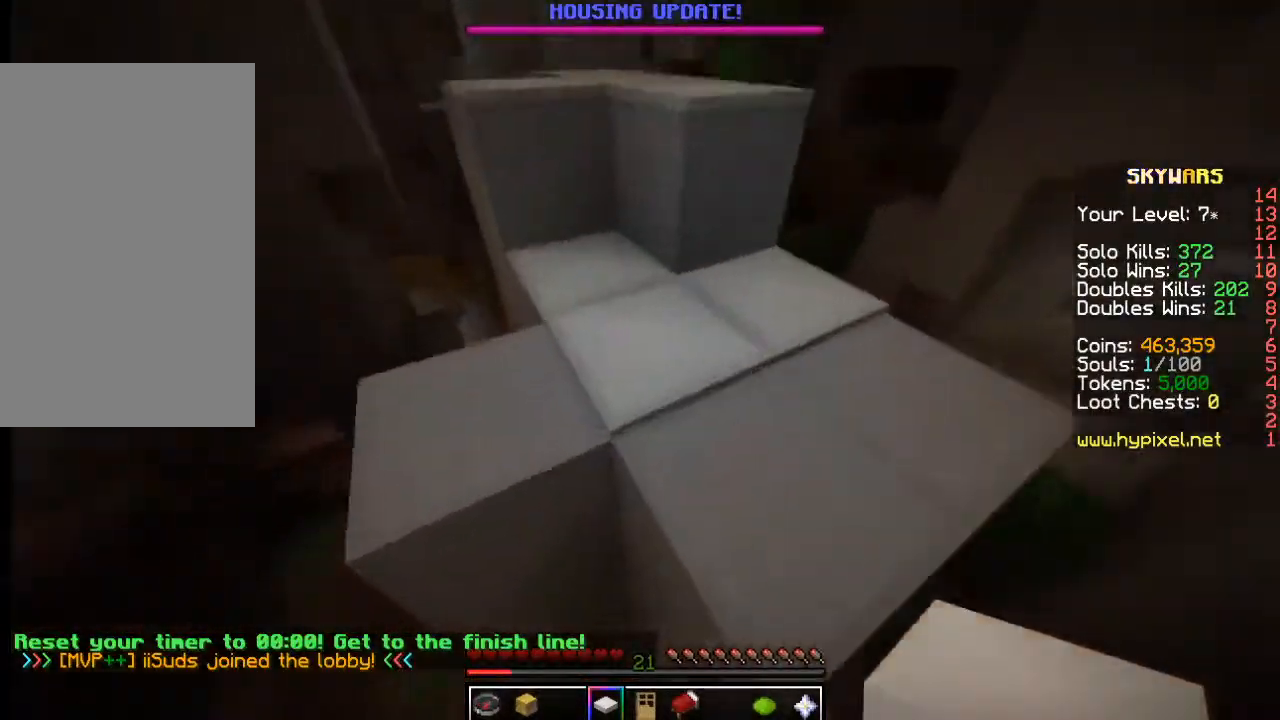
{"keys": [], "mouse": ["right"], "events": [[234, "w", "up"], [400, "mouse_right", "down"]]}
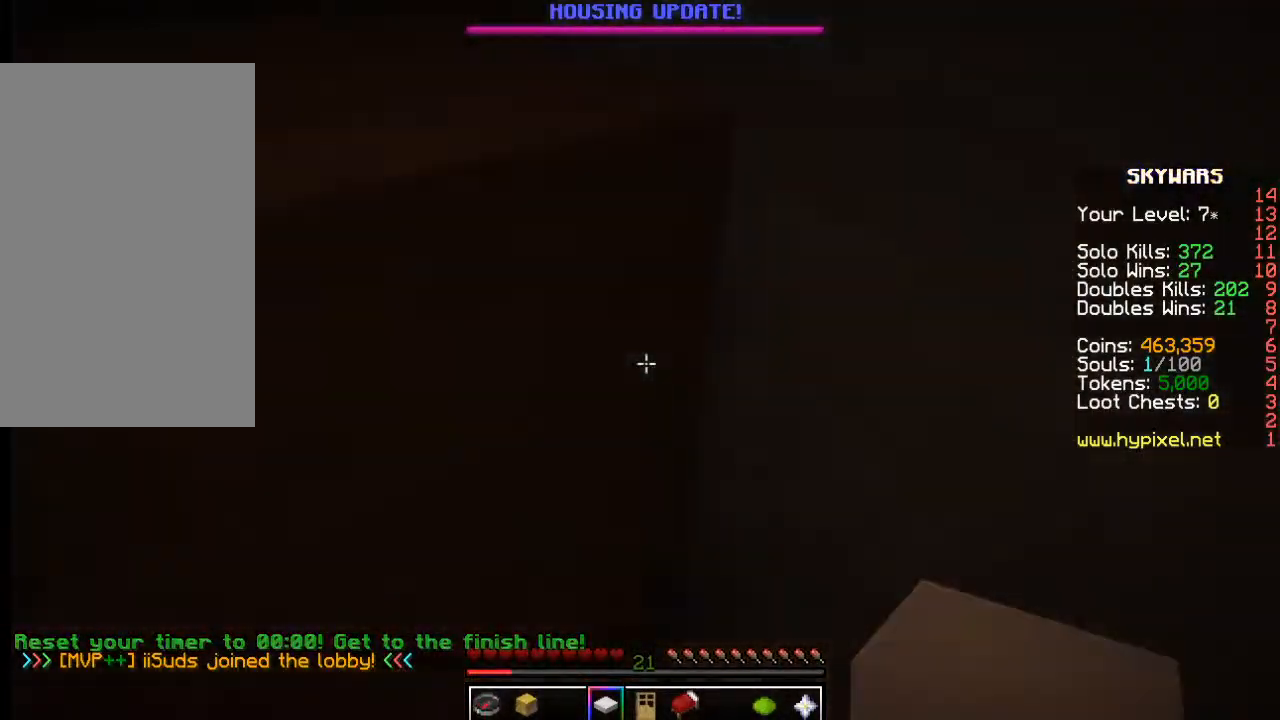
{"keys": [], "mouse": [], "events": [[50, "mouse_right", "up"]]}
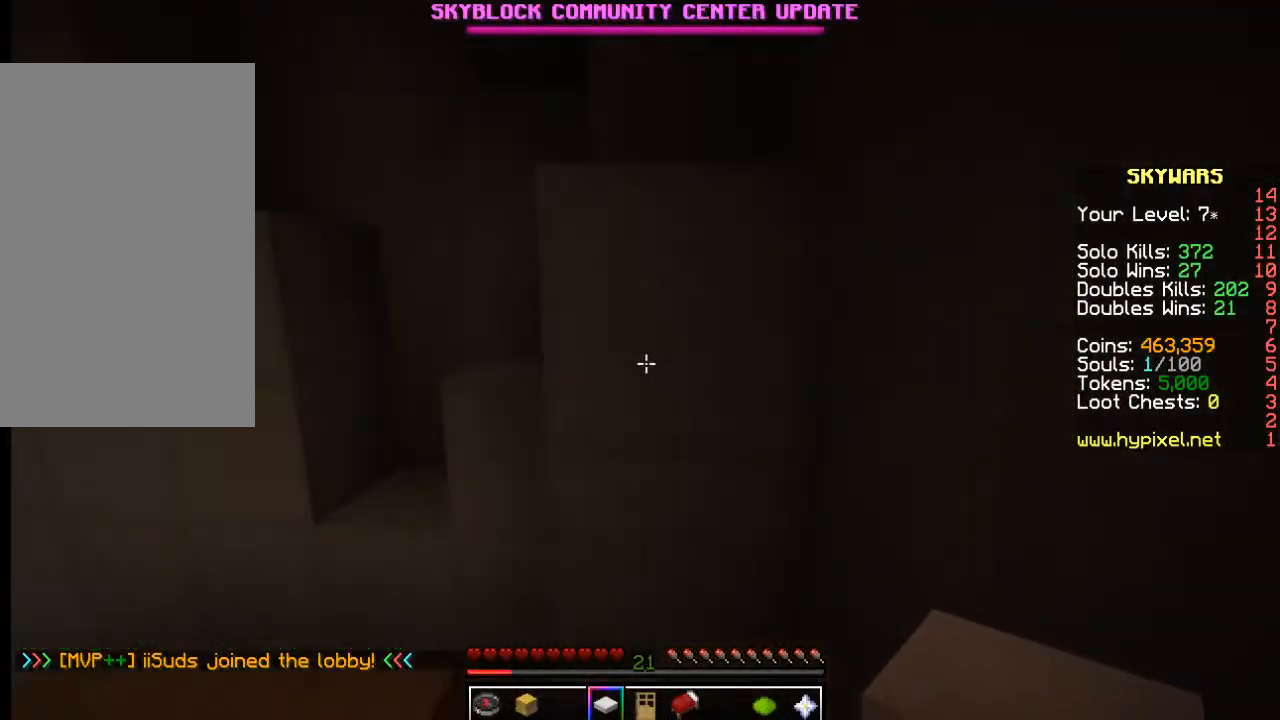
{"keys": ["w"], "mouse": [], "events": [[500, "w", "down"]]}
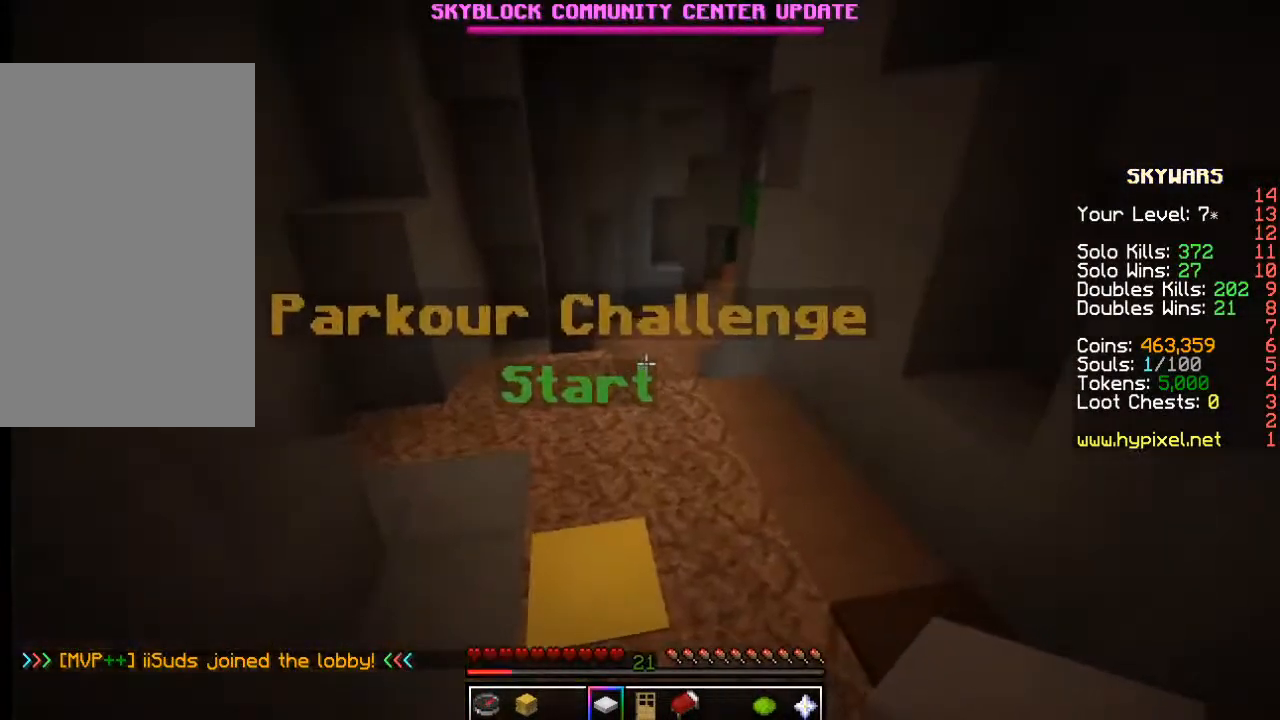
{"keys": ["w"], "mouse": [], "events": []}
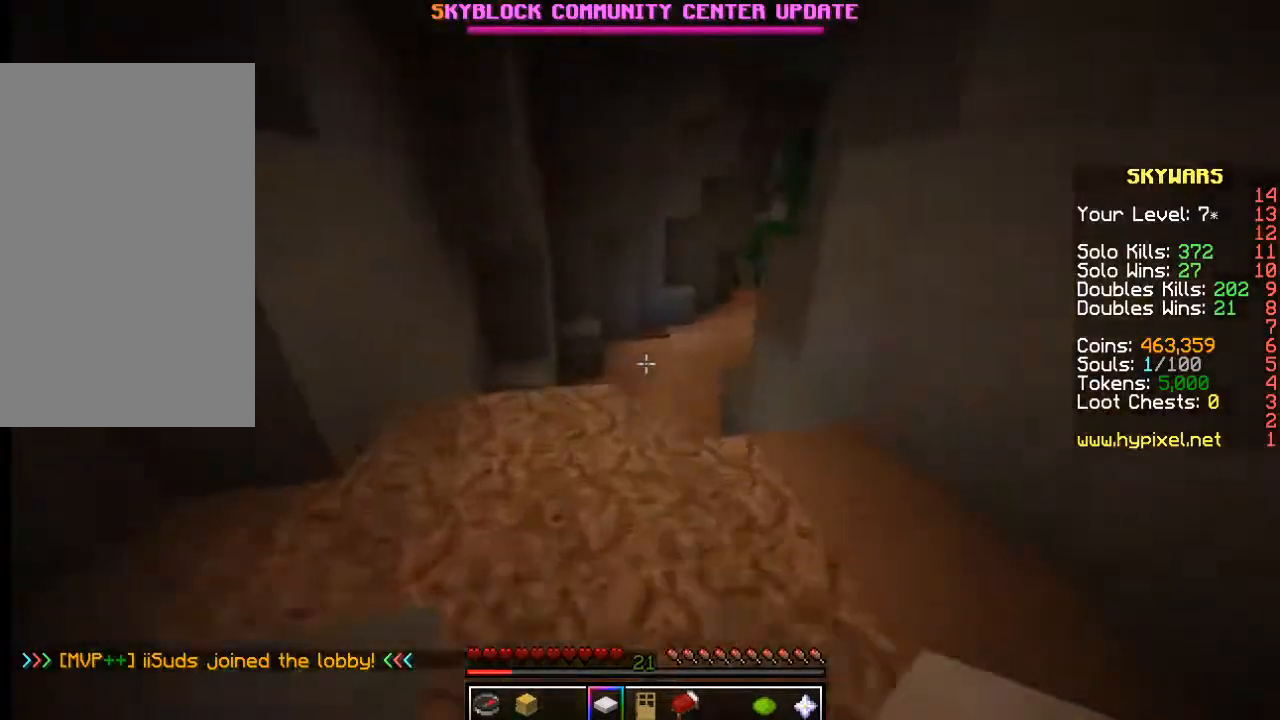
{"keys": ["w"], "mouse": [], "events": []}
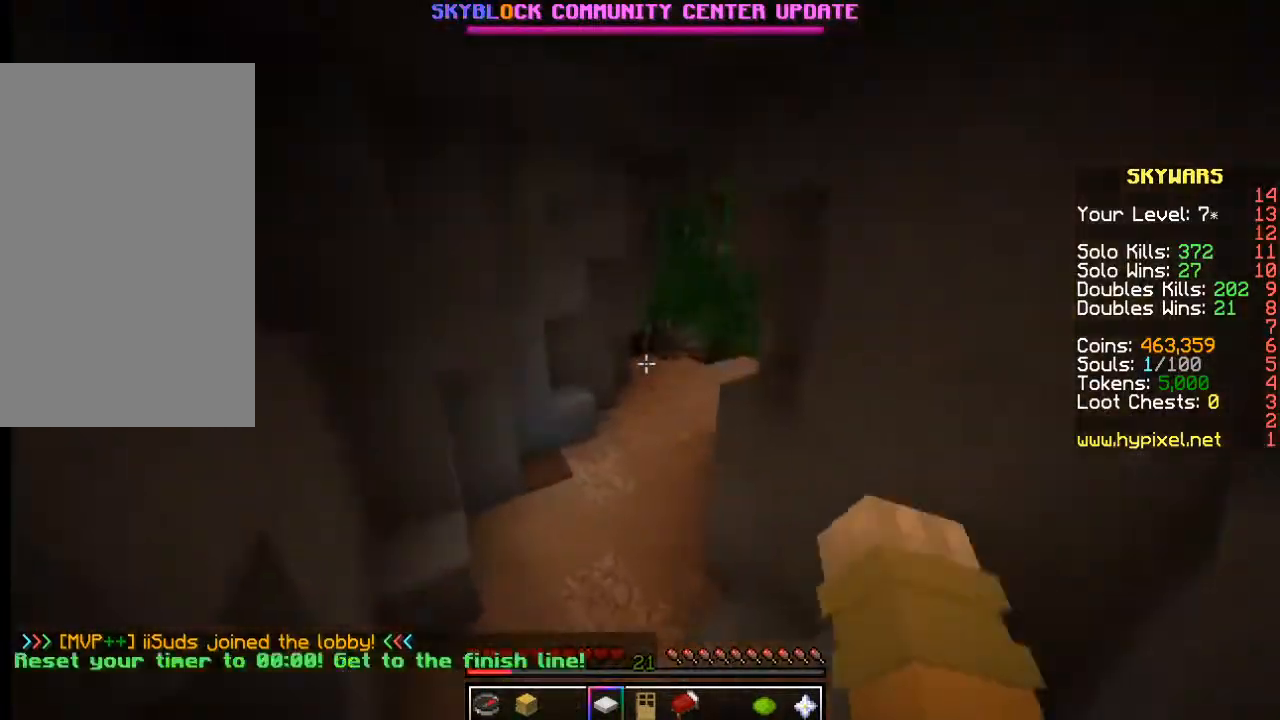
{"keys": ["w"], "mouse": [], "events": []}
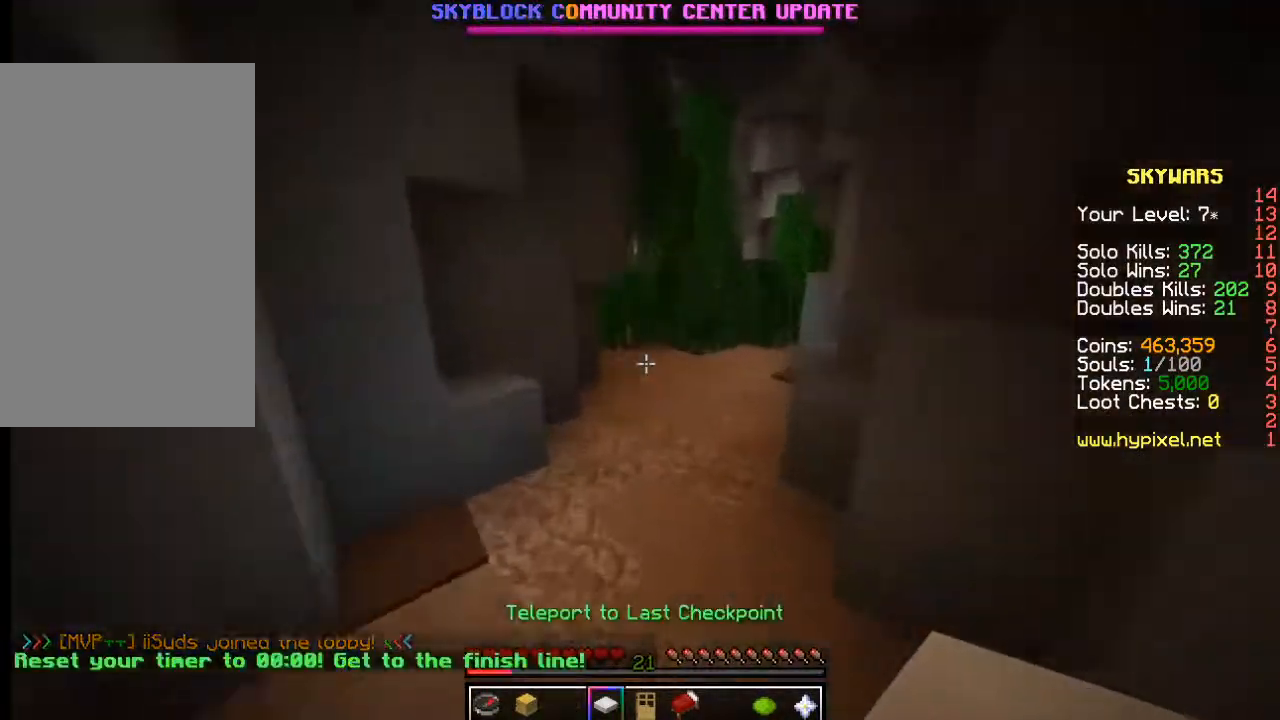
{"keys": ["w"], "mouse": [], "events": []}
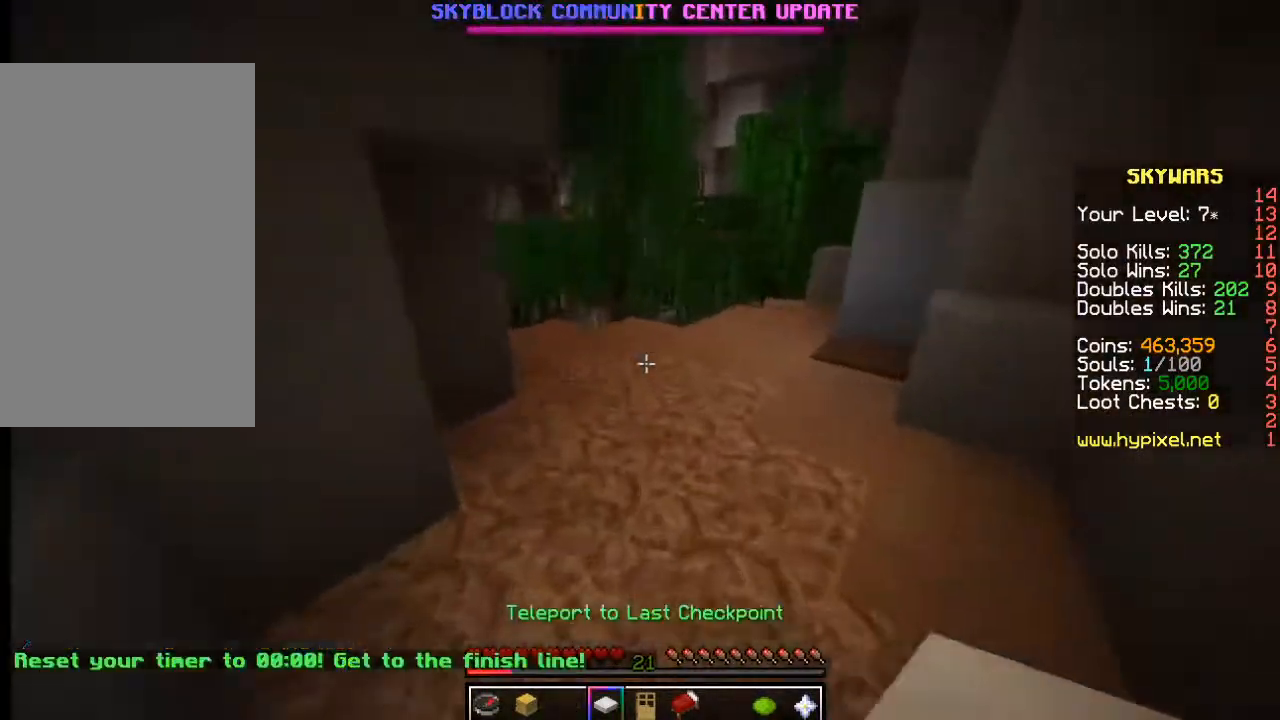
{"keys": ["w"], "mouse": [], "events": []}
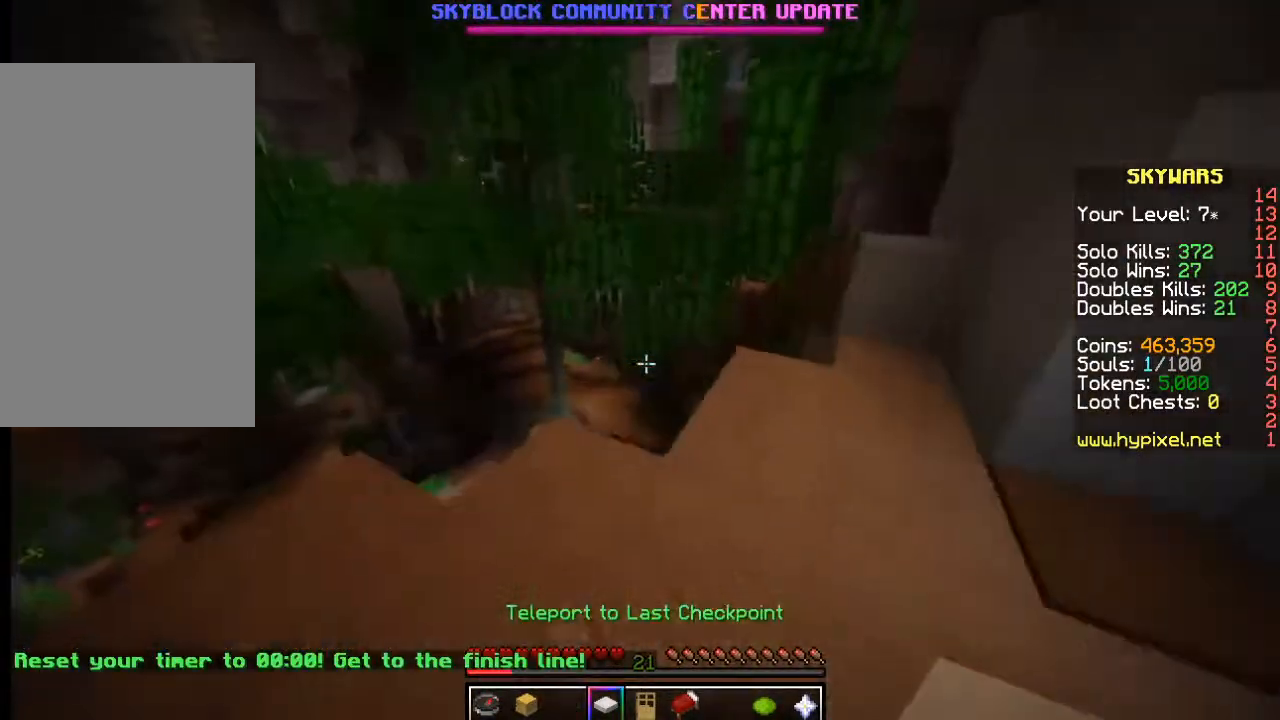
{"keys": ["w"], "mouse": [], "events": []}
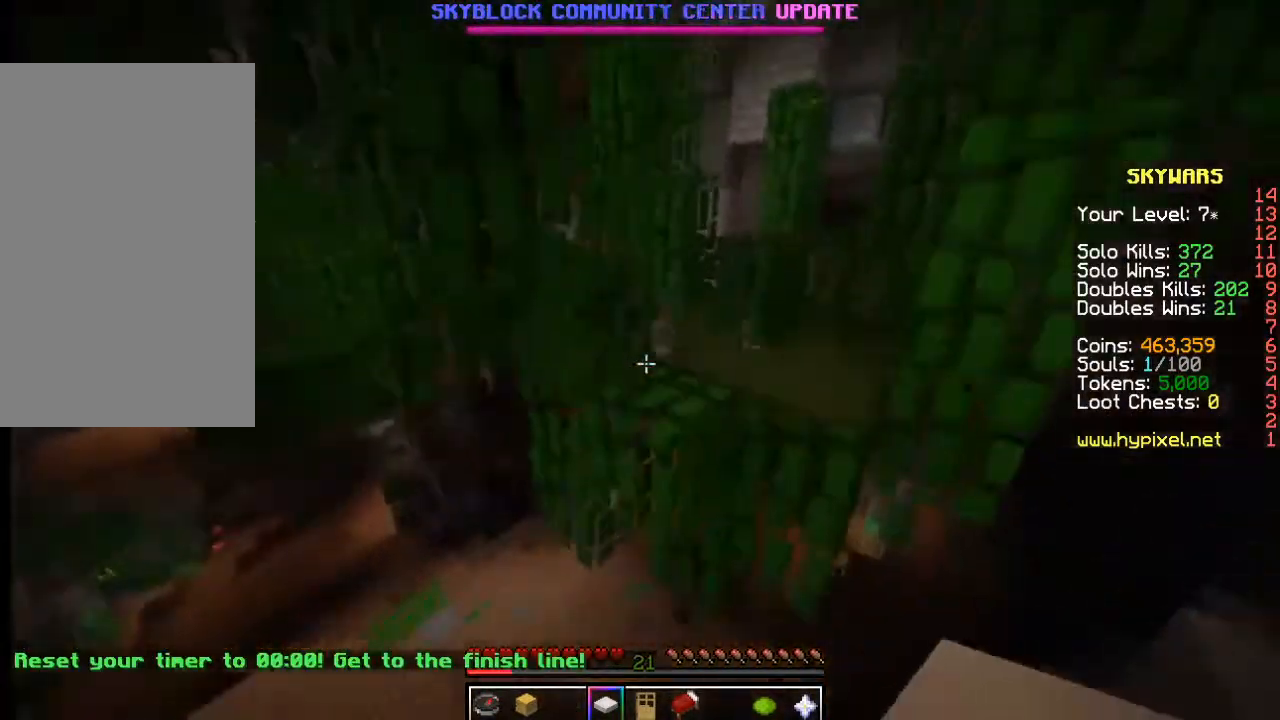
{"keys": [], "mouse": [], "events": [[484, "w", "up"]]}